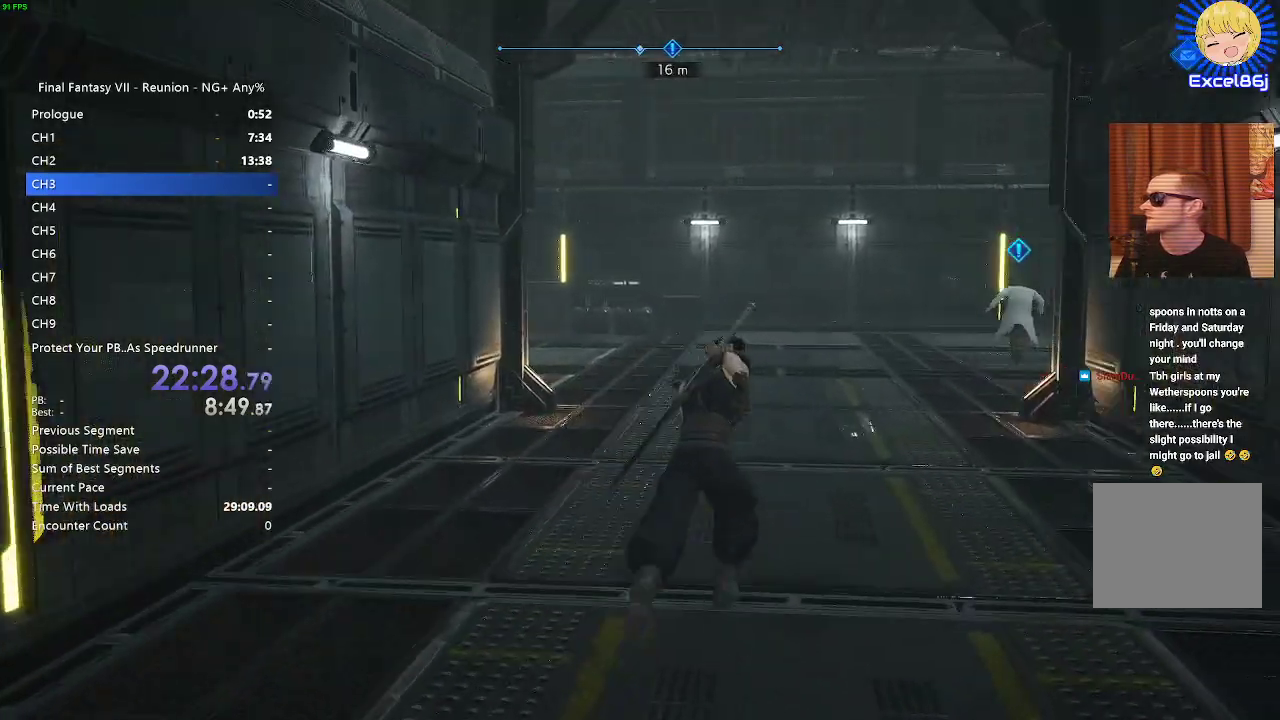
Gameplay with a controller (PlayStation layout); each line is a JSON object with the inputs held at the frame after it. "events" lists button and stick changes between this image and that frame as [ms after this image, input, new state], when the widget could be followed in between.
{"buttons": ["R2"], "left_stick": "up", "right_stick": "center", "events": [[83, "right_stick", "center"], [183, "left_stick", "up"]]}
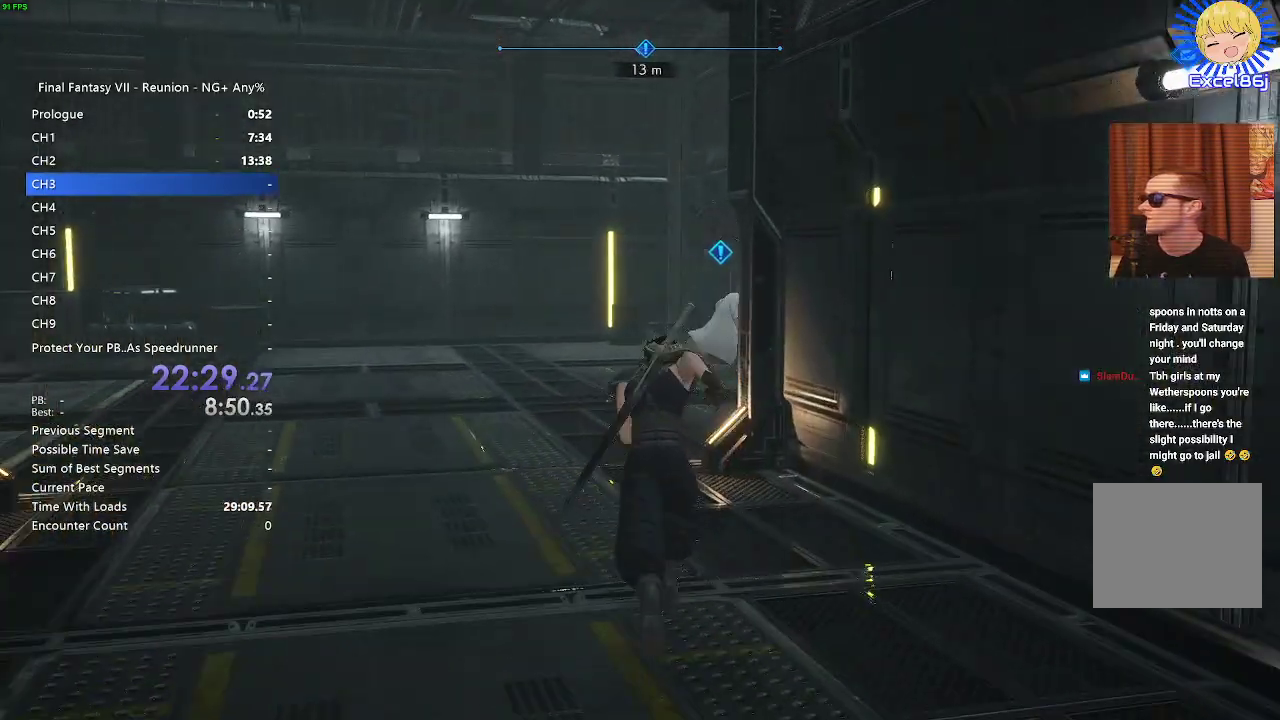
{"buttons": ["R2"], "left_stick": "up", "right_stick": "center", "events": [[283, "right_stick", "right"], [467, "right_stick", "center"]]}
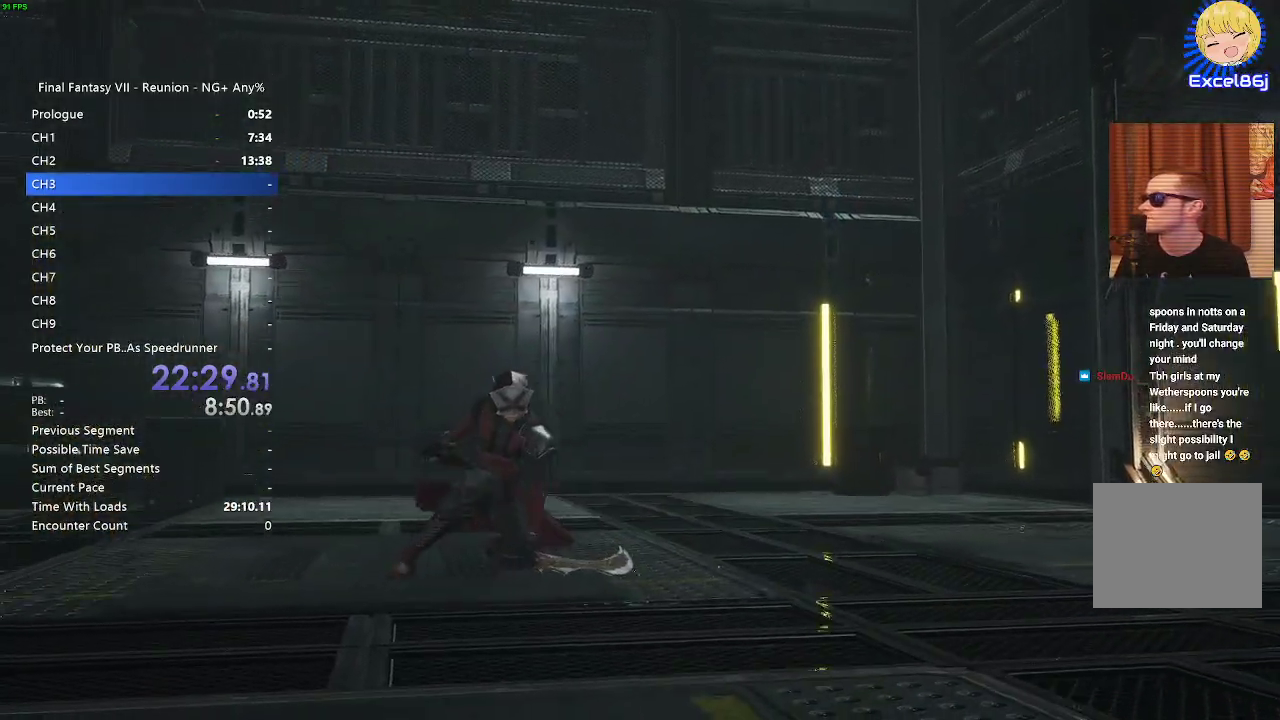
{"buttons": [], "left_stick": "center", "right_stick": "center", "events": [[367, "START", "down"], [367, "left_stick", "center"], [400, "R2", "up"], [467, "START", "up"]]}
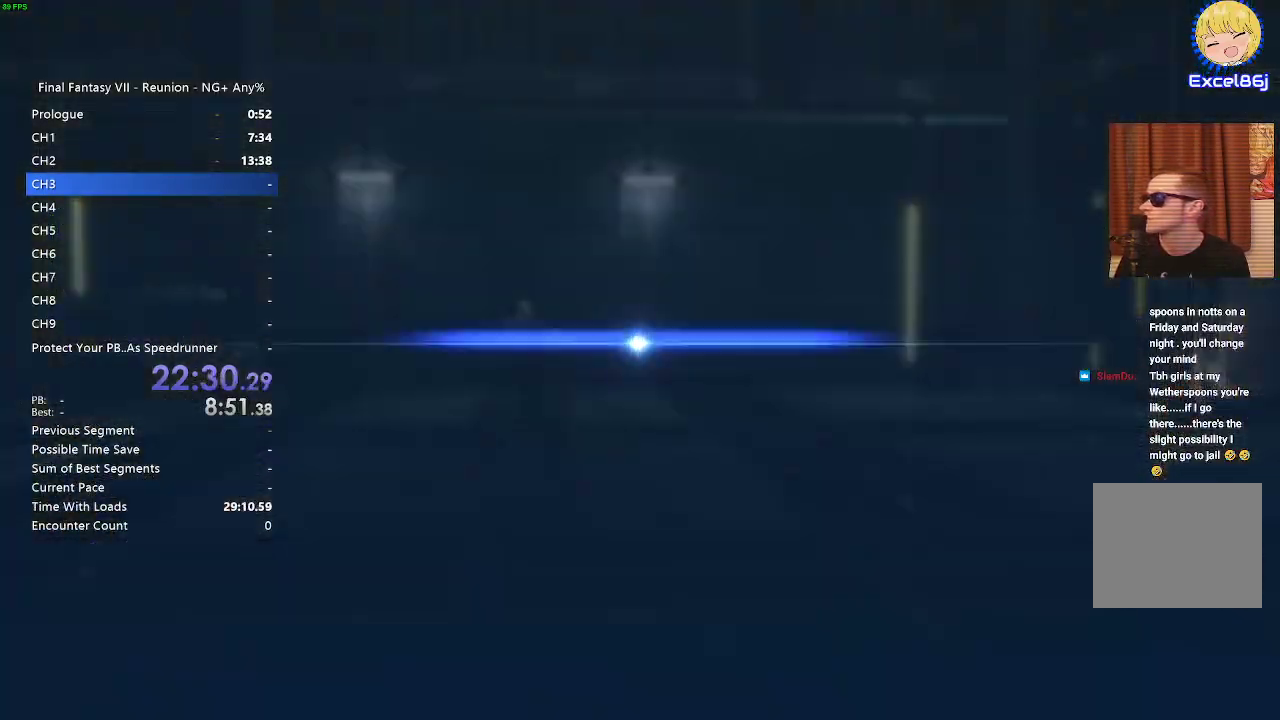
{"buttons": ["CROSS", "DPAD_DOWN"], "left_stick": "center", "right_stick": "center", "events": [[383, "DPAD_DOWN", "down"], [467, "CROSS", "down"]]}
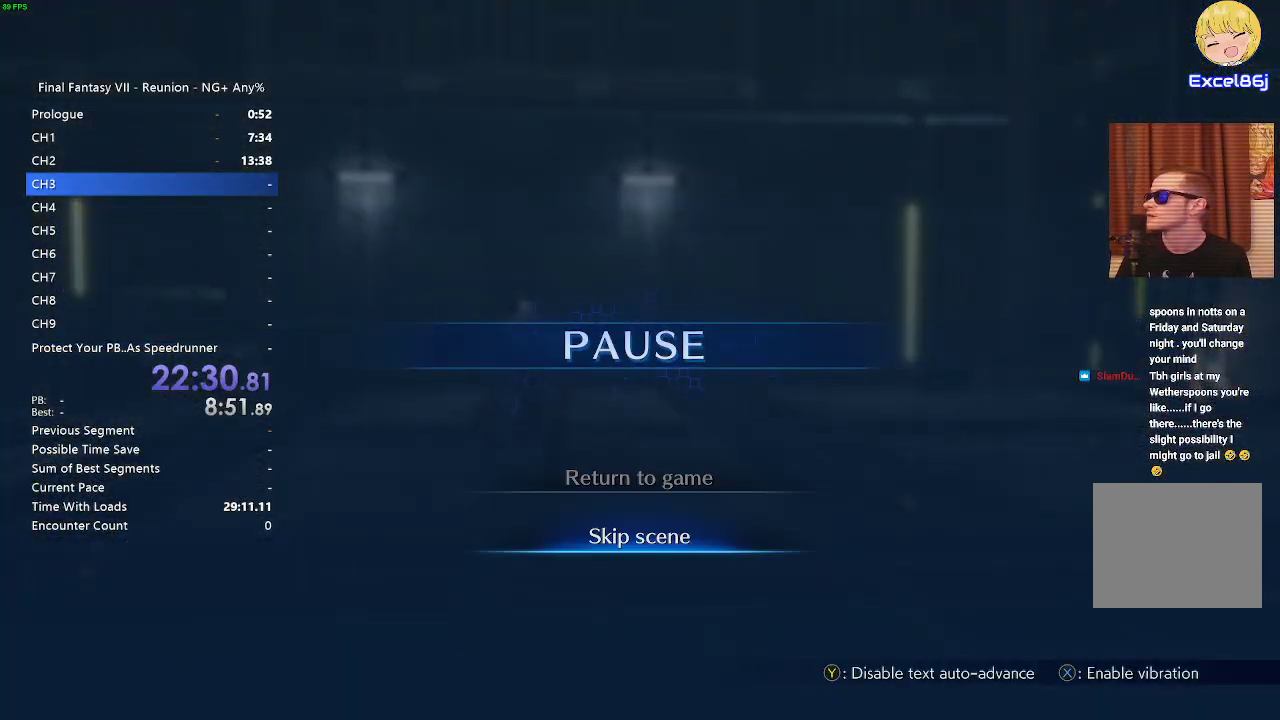
{"buttons": [], "left_stick": "center", "right_stick": "center", "events": [[17, "DPAD_DOWN", "up"], [67, "CROSS", "up"]]}
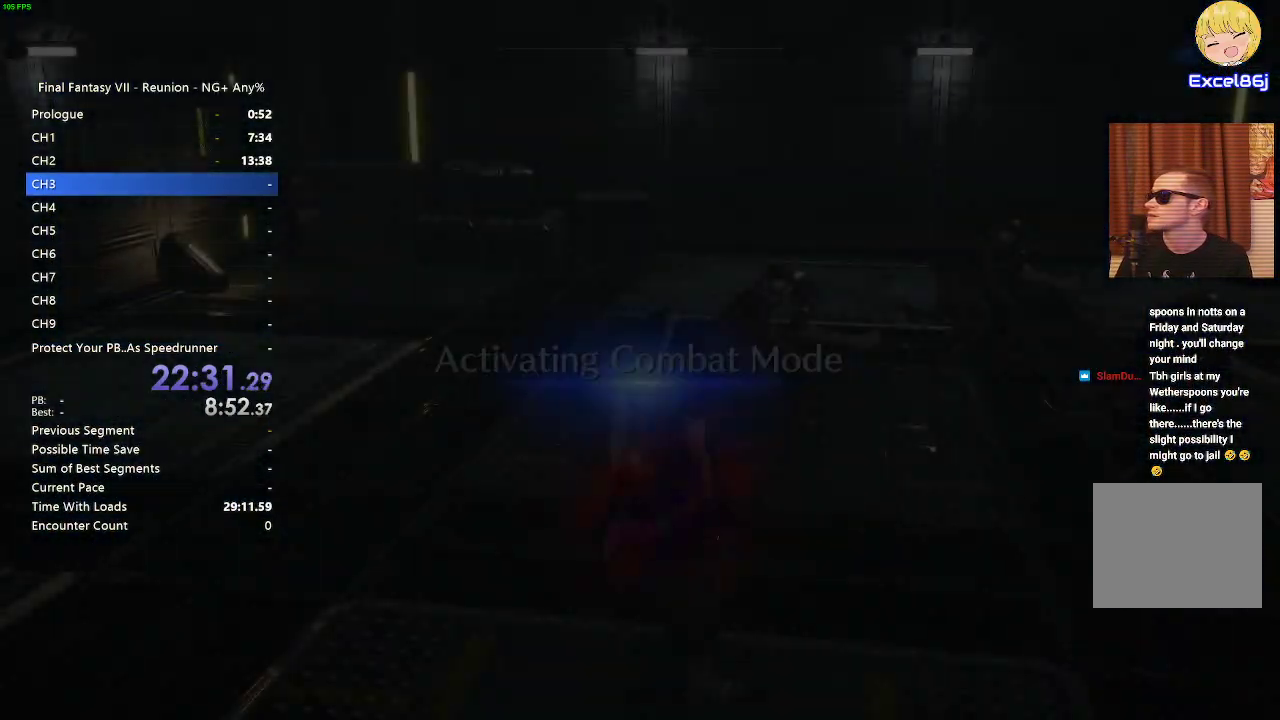
{"buttons": [], "left_stick": "up", "right_stick": "center", "events": [[17, "left_stick", "up"]]}
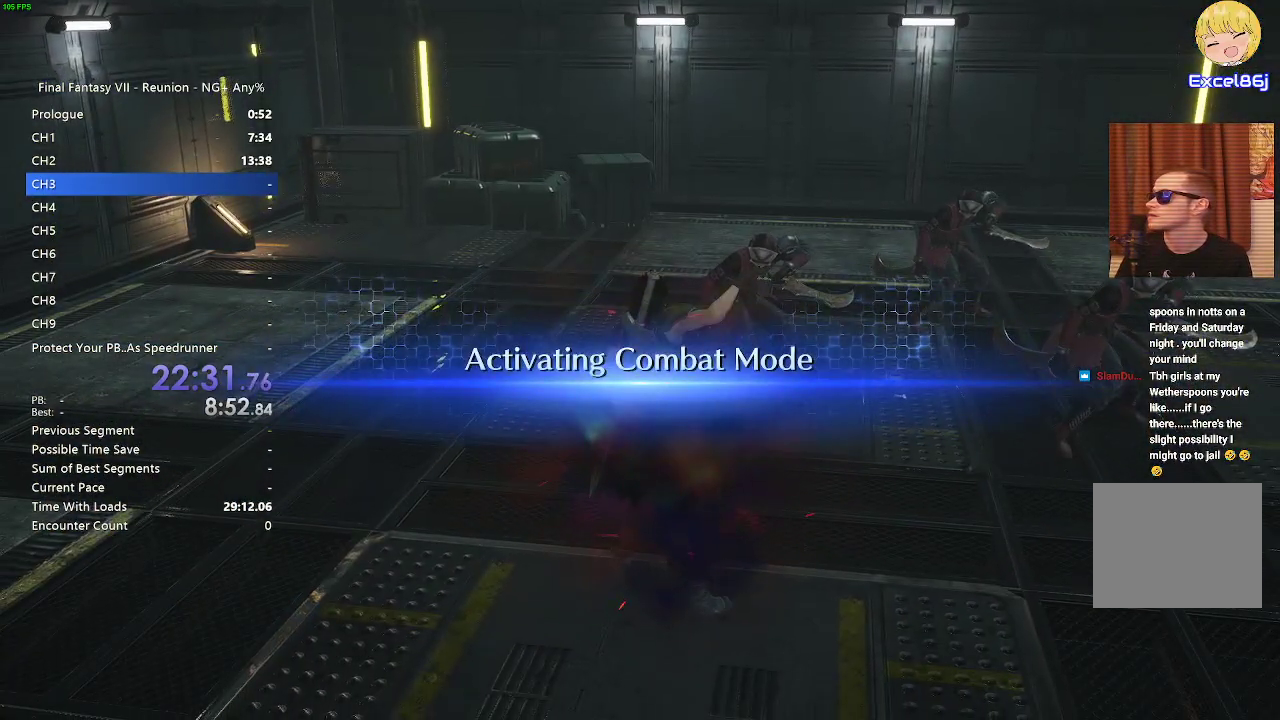
{"buttons": [], "left_stick": "up", "right_stick": "center", "events": [[83, "right_stick", "right"], [417, "right_stick", "center"]]}
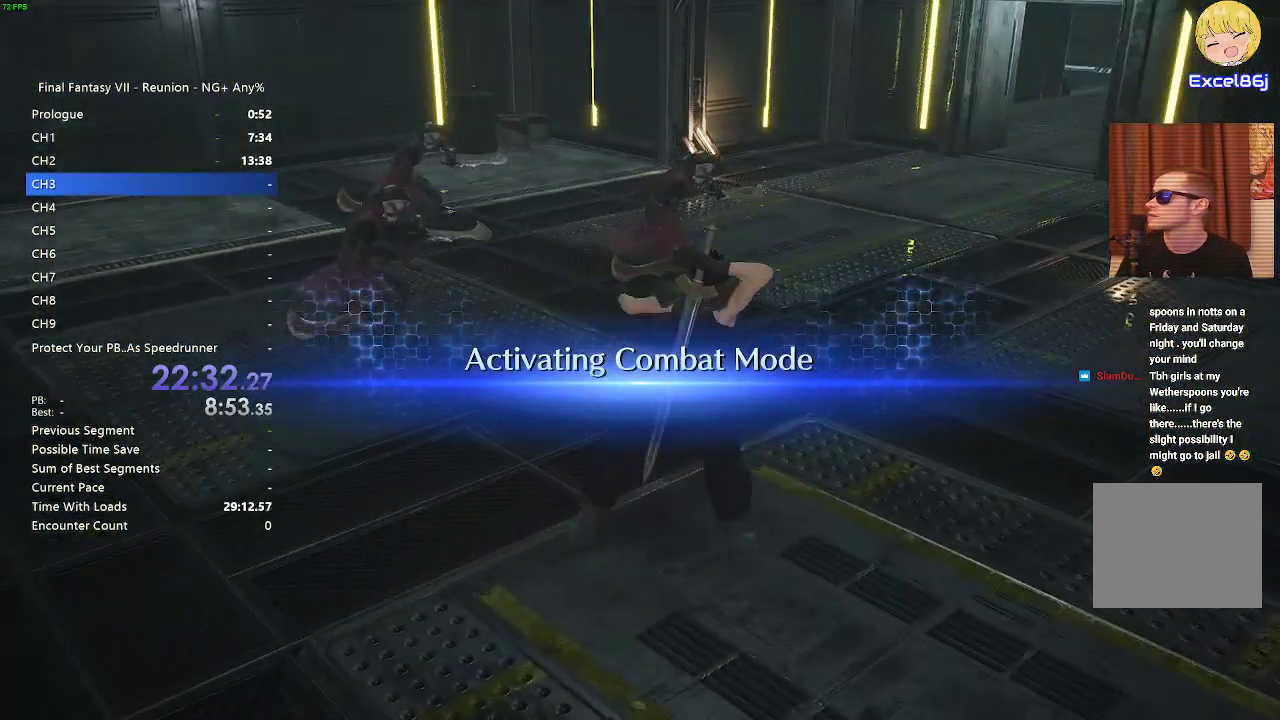
{"buttons": [], "left_stick": "up", "right_stick": "center", "events": [[183, "right_stick", "up"], [333, "right_stick", "right"], [400, "right_stick", "center"]]}
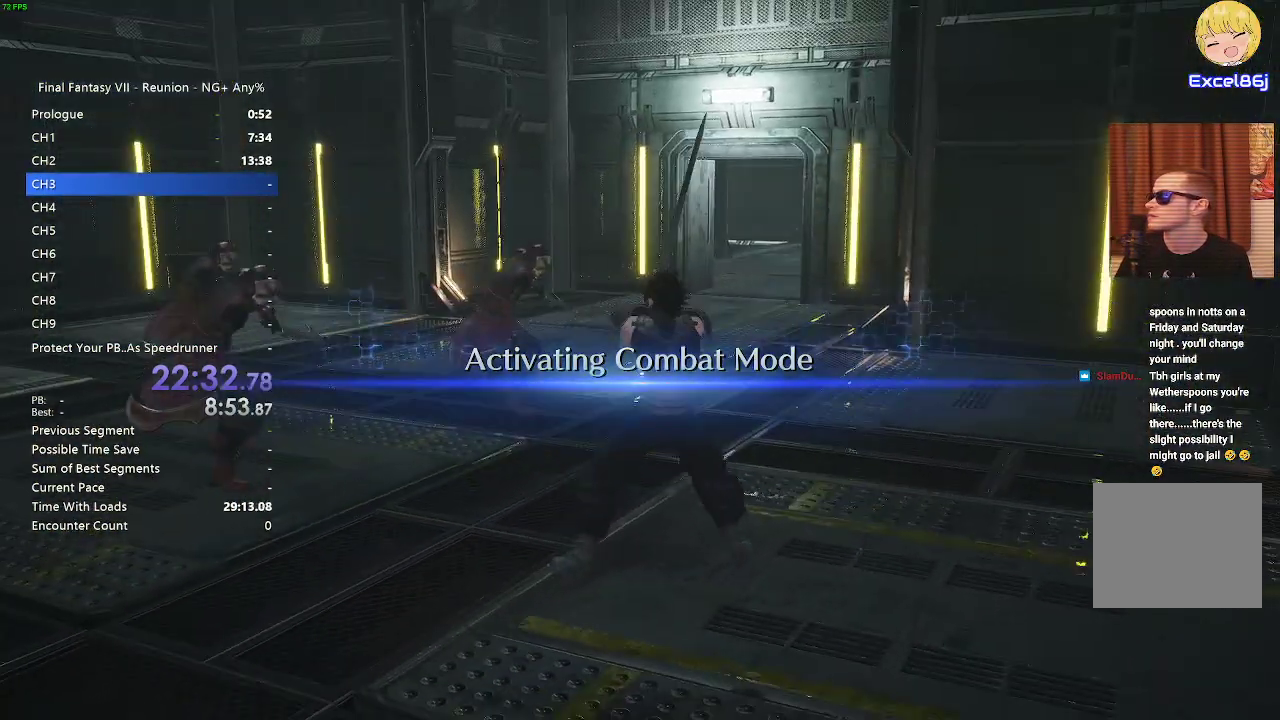
{"buttons": [], "left_stick": "up", "right_stick": "center", "events": []}
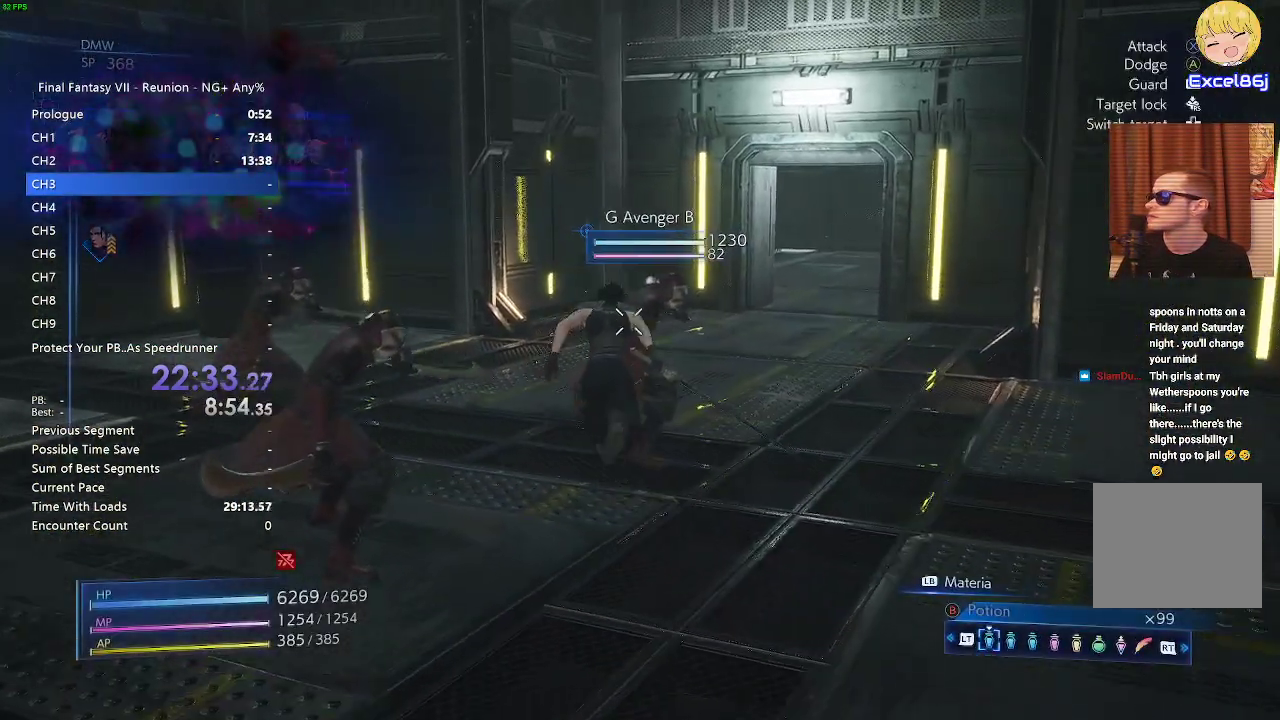
{"buttons": ["L1"], "left_stick": "up", "right_stick": "center", "events": [[183, "L1", "down"], [217, "CROSS", "down"], [350, "CROSS", "up"], [400, "CROSS", "down"], [500, "CROSS", "up"]]}
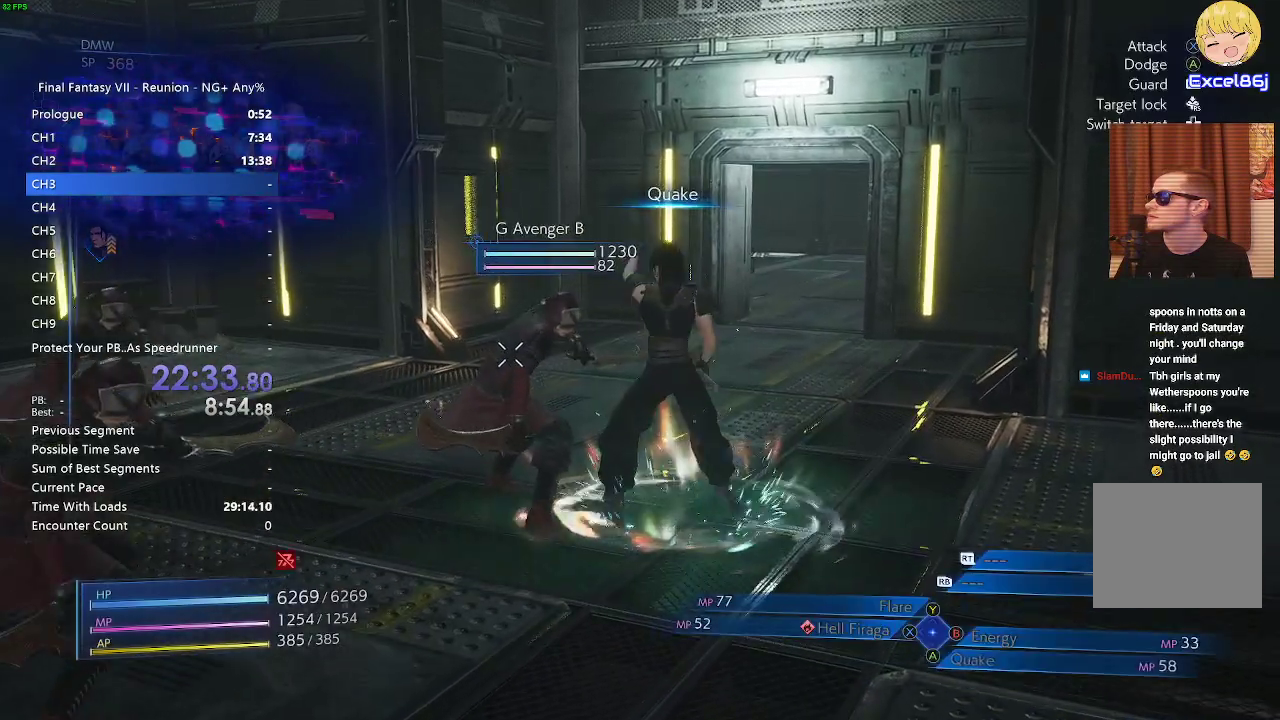
{"buttons": [], "left_stick": "up", "right_stick": "center", "events": [[183, "L1", "up"]]}
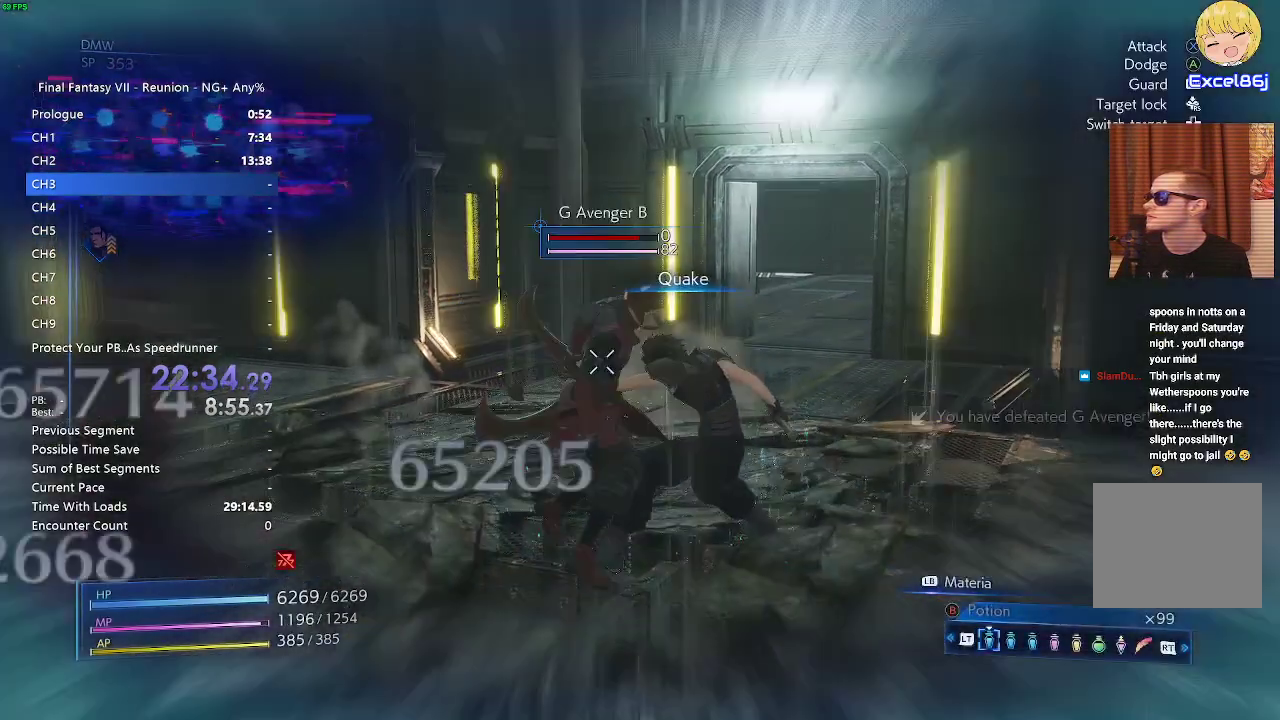
{"buttons": ["R2"], "left_stick": "up", "right_stick": "center", "events": [[283, "R2", "down"]]}
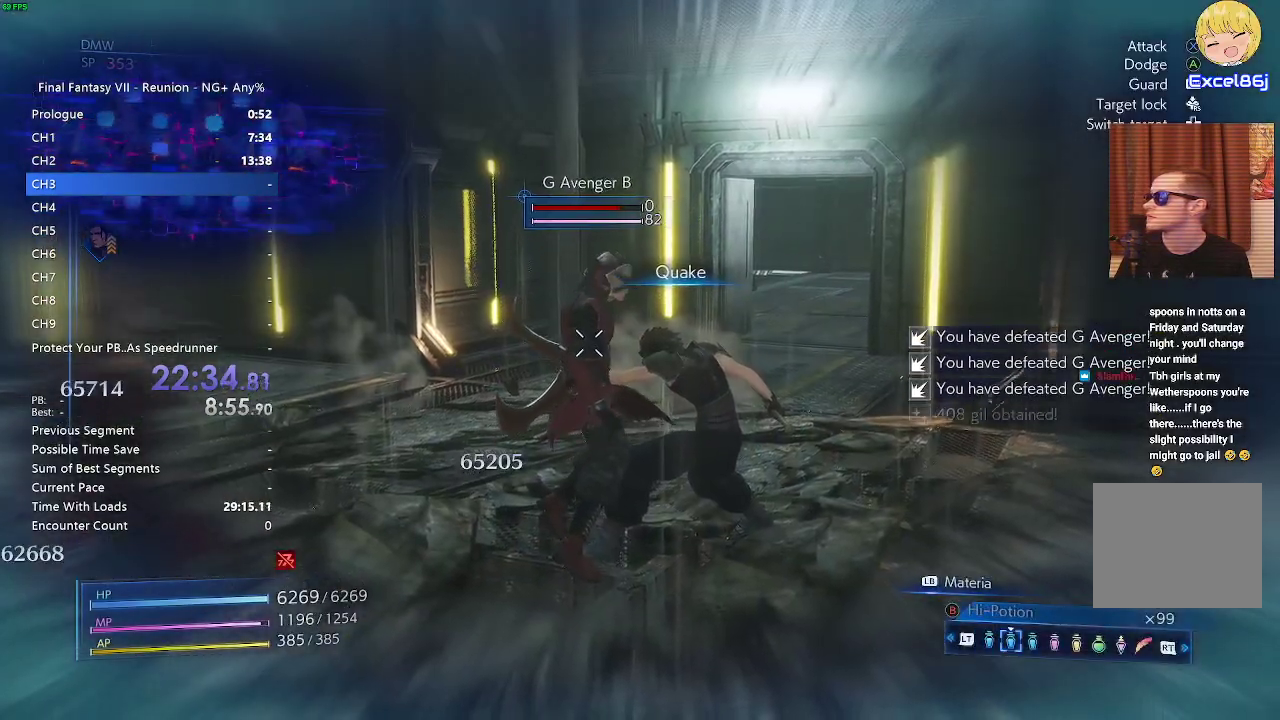
{"buttons": ["R2"], "left_stick": "up", "right_stick": "center", "events": []}
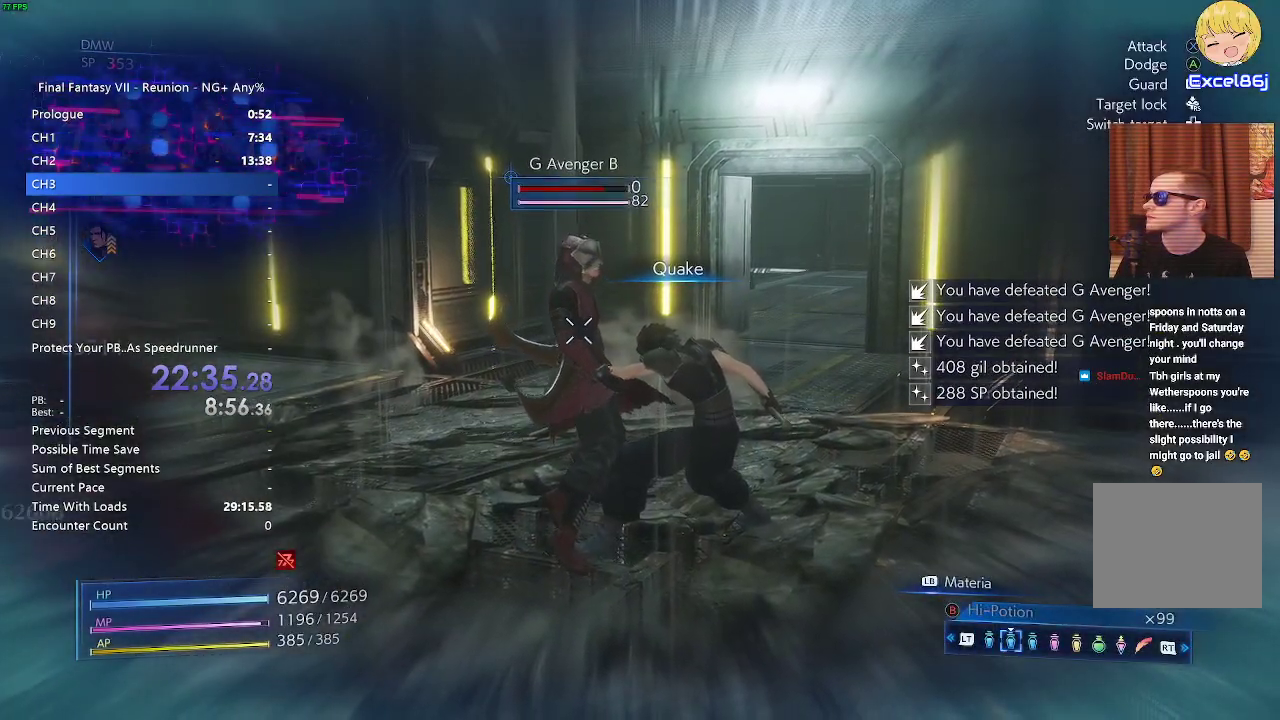
{"buttons": ["R2"], "left_stick": "up", "right_stick": "center", "events": []}
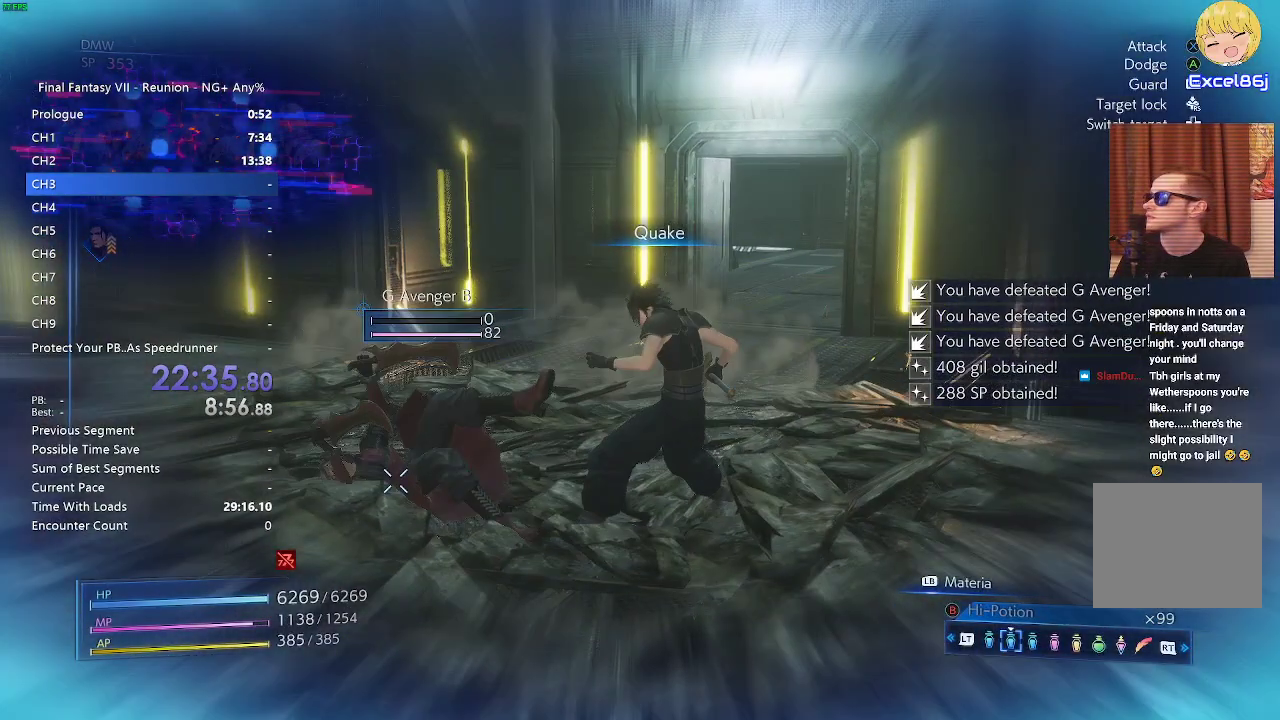
{"buttons": ["R2"], "left_stick": "up", "right_stick": "center", "events": [[383, "right_stick", "right"], [500, "right_stick", "center"]]}
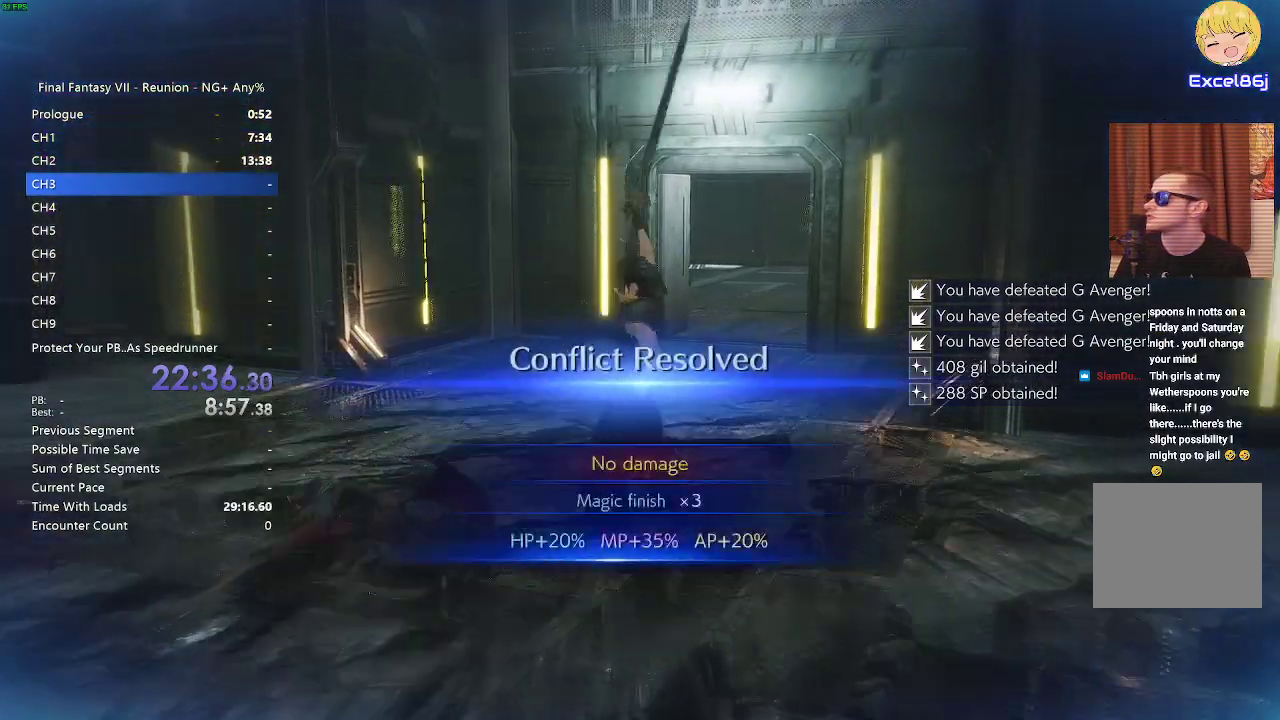
{"buttons": ["R2"], "left_stick": "up", "right_stick": "center", "events": []}
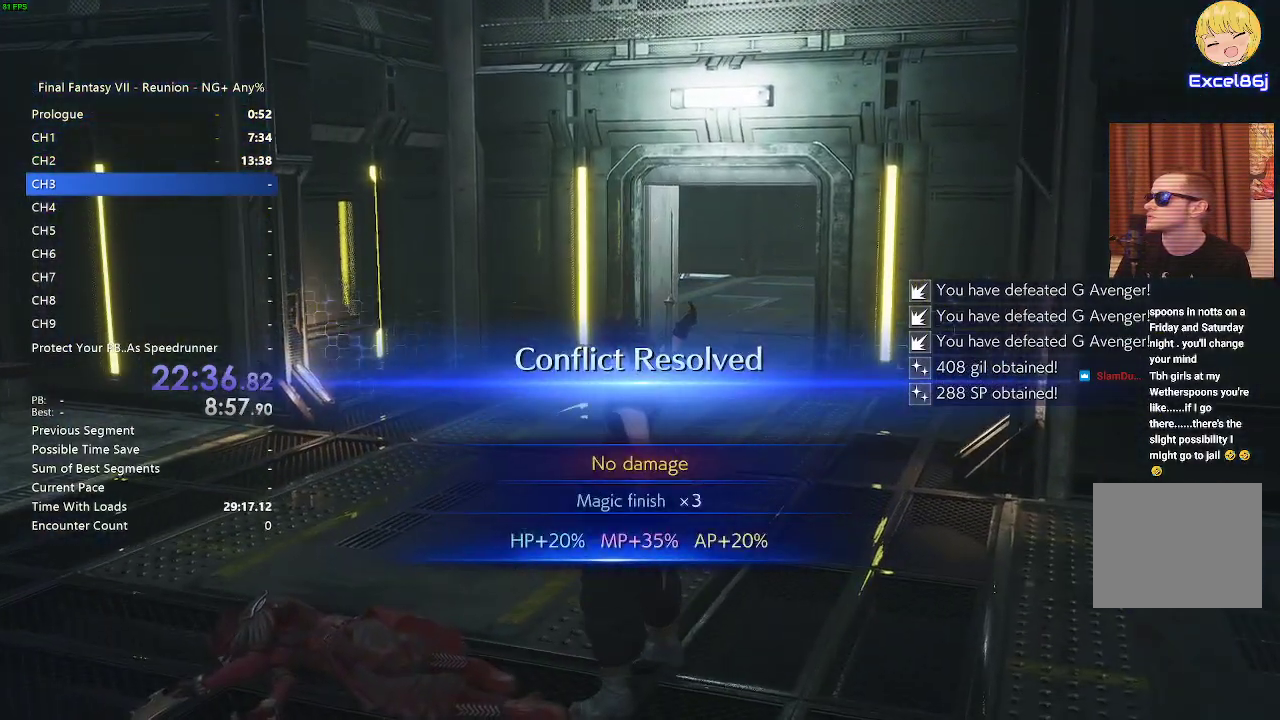
{"buttons": ["R2"], "left_stick": "up", "right_stick": "center", "events": [[233, "right_stick", "down"], [350, "right_stick", "center"]]}
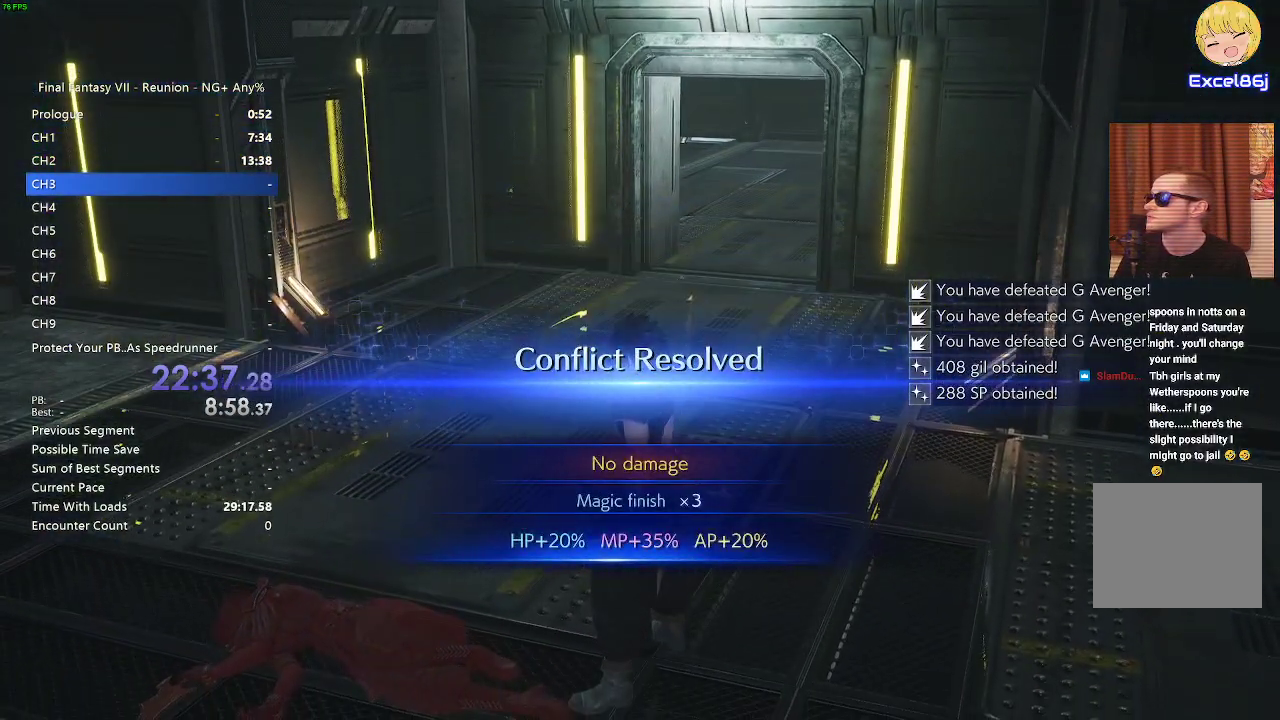
{"buttons": ["R2"], "left_stick": "up", "right_stick": "center", "events": [[167, "right_stick", "up"], [300, "right_stick", "center"]]}
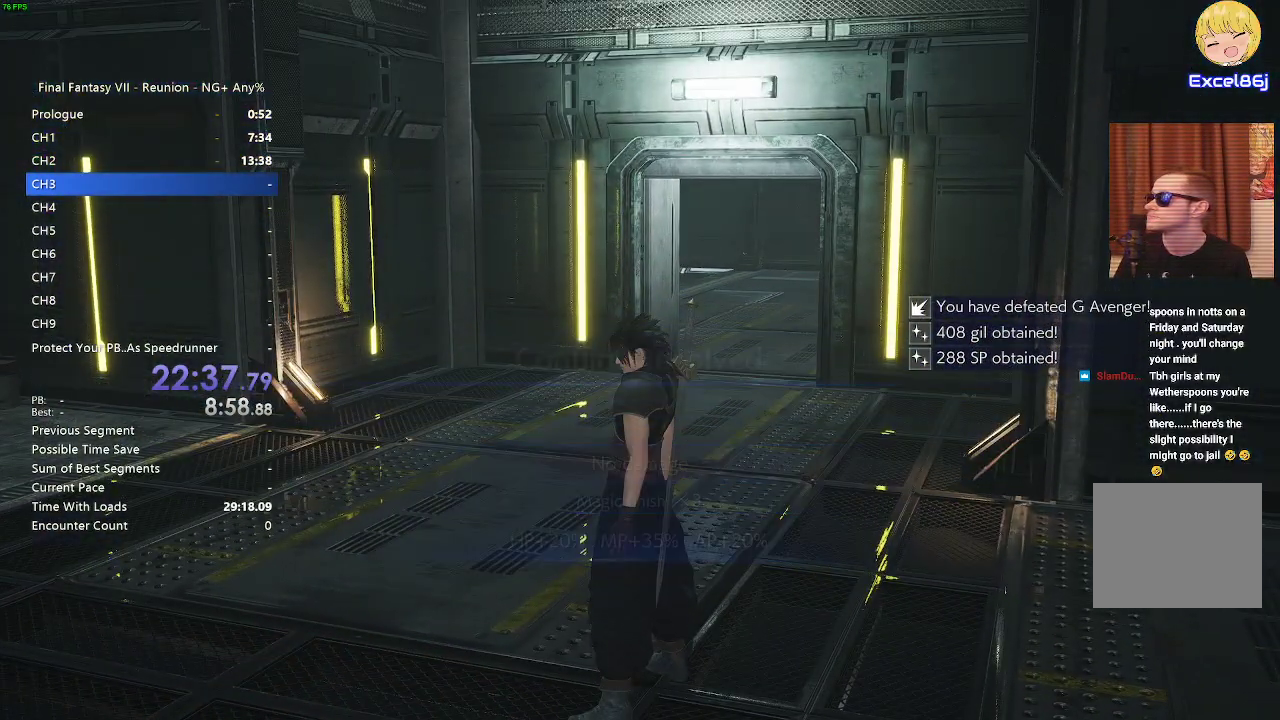
{"buttons": ["R2"], "left_stick": "up", "right_stick": "right", "events": [[467, "right_stick", "right"]]}
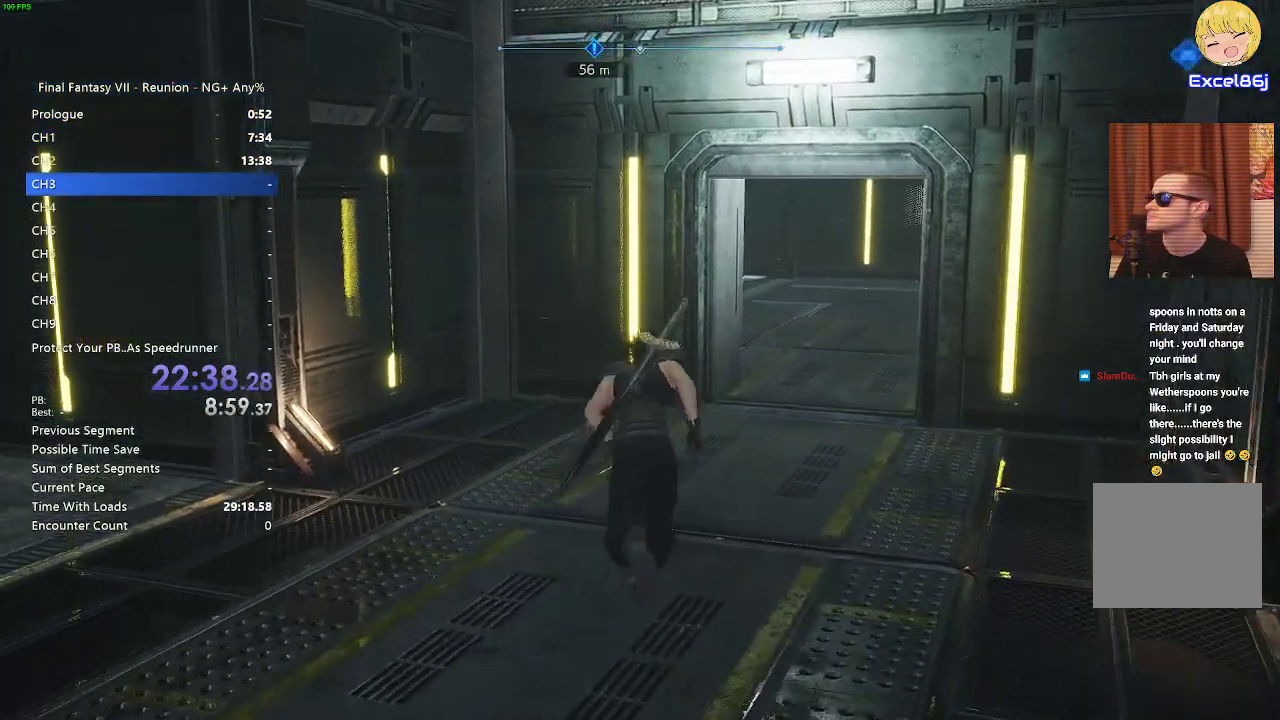
{"buttons": ["R2"], "left_stick": "up", "right_stick": "center", "events": [[167, "right_stick", "center"]]}
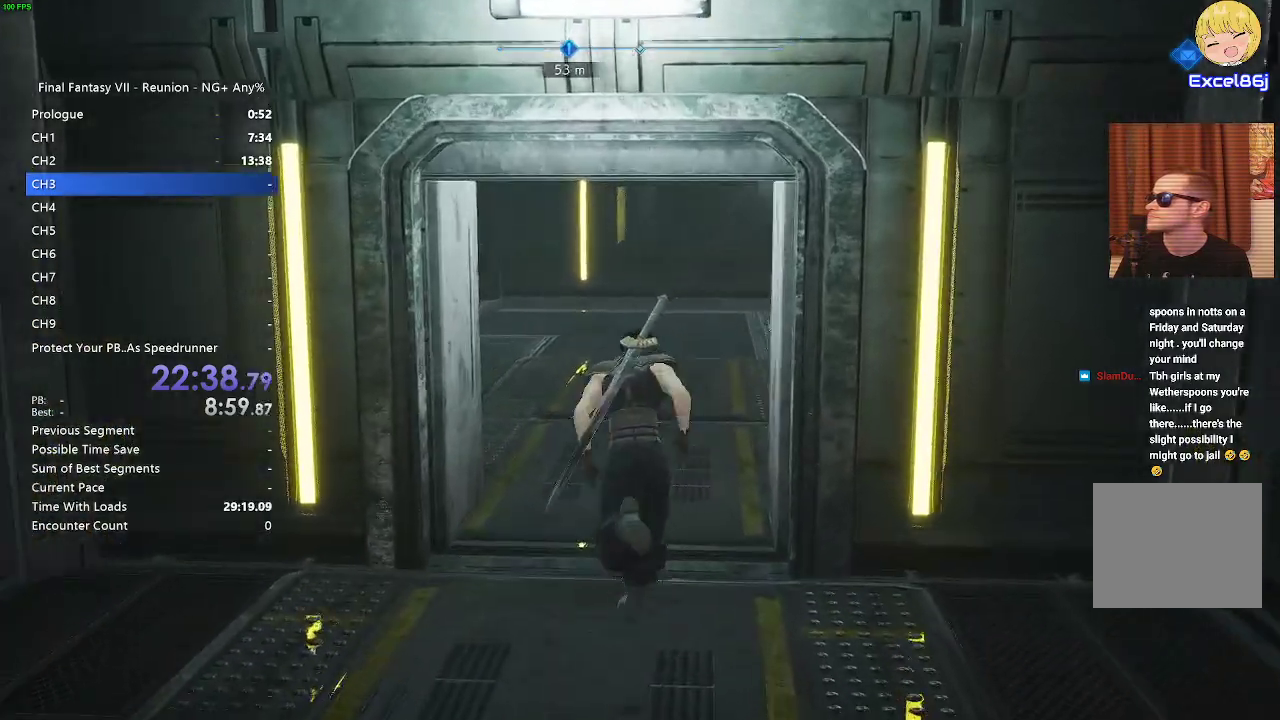
{"buttons": ["R2"], "left_stick": "up", "right_stick": "center", "events": [[33, "right_stick", "left"], [500, "right_stick", "center"]]}
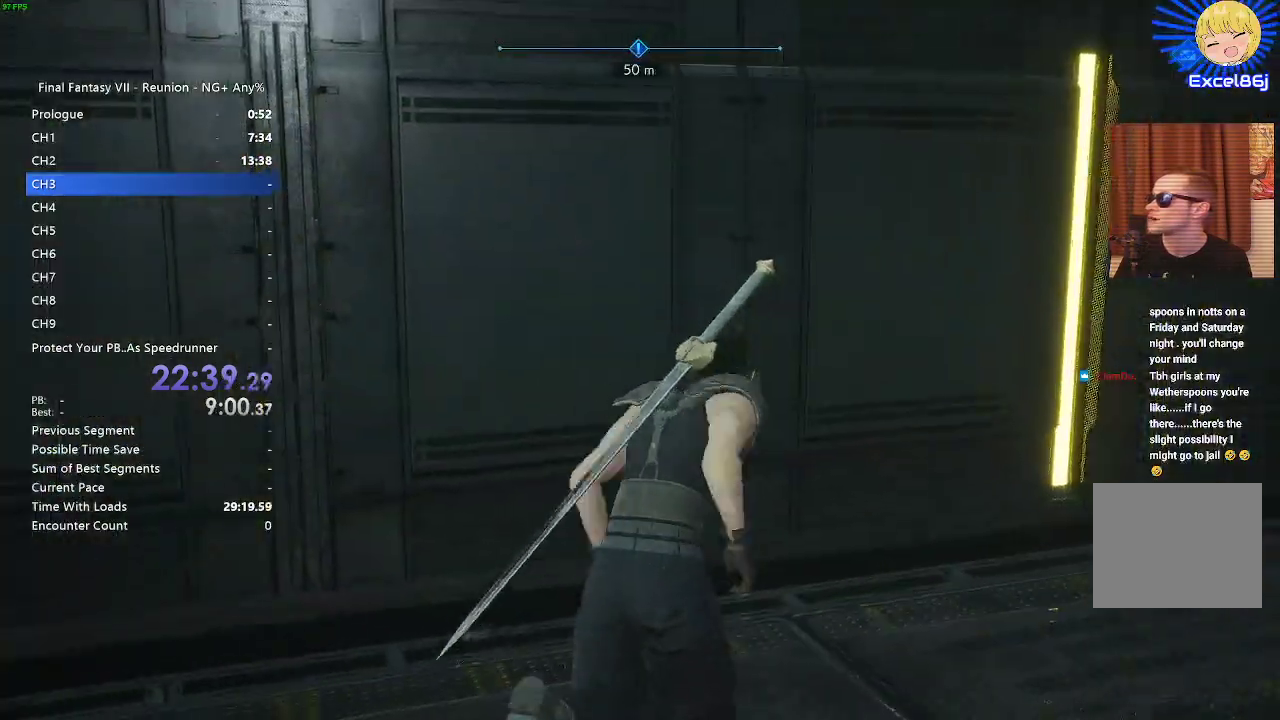
{"buttons": ["R2"], "left_stick": "up-right", "right_stick": "center", "events": [[67, "left_stick", "up-right"]]}
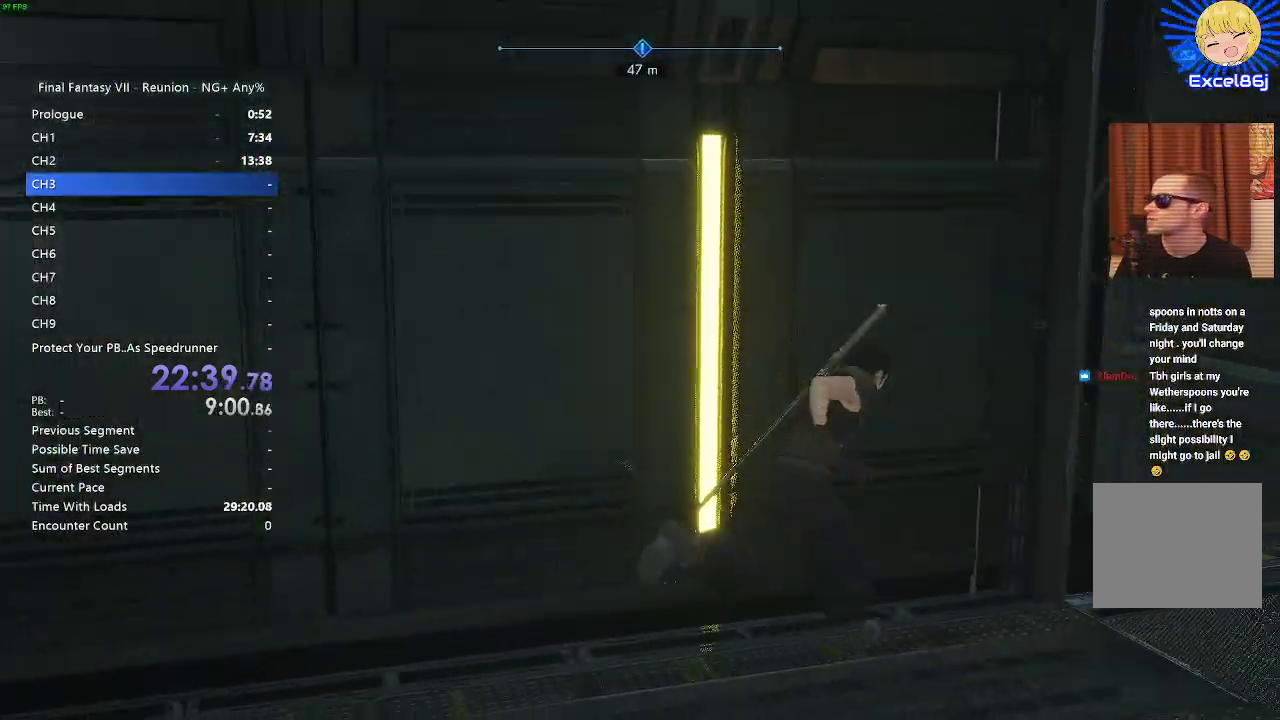
{"buttons": ["R2"], "left_stick": "up", "right_stick": "up-left", "events": [[367, "right_stick", "up-left"], [417, "left_stick", "up"]]}
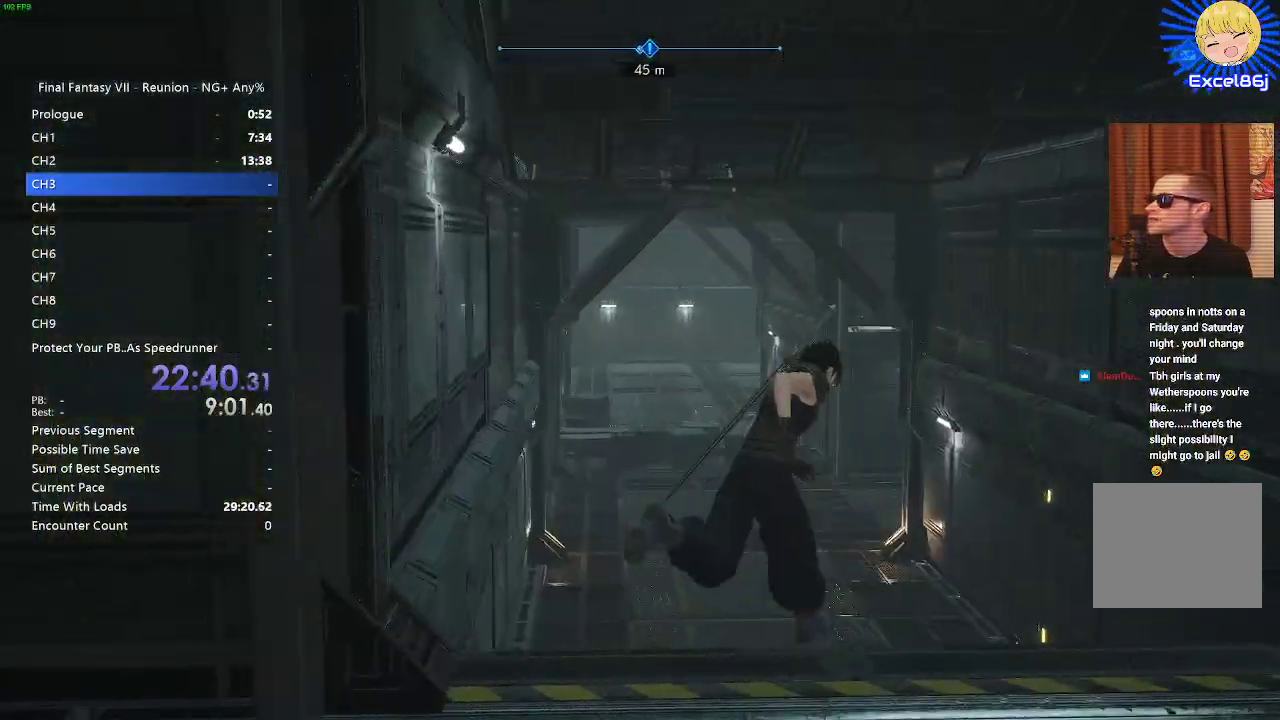
{"buttons": ["R2"], "left_stick": "up", "right_stick": "center", "events": [[33, "right_stick", "center"]]}
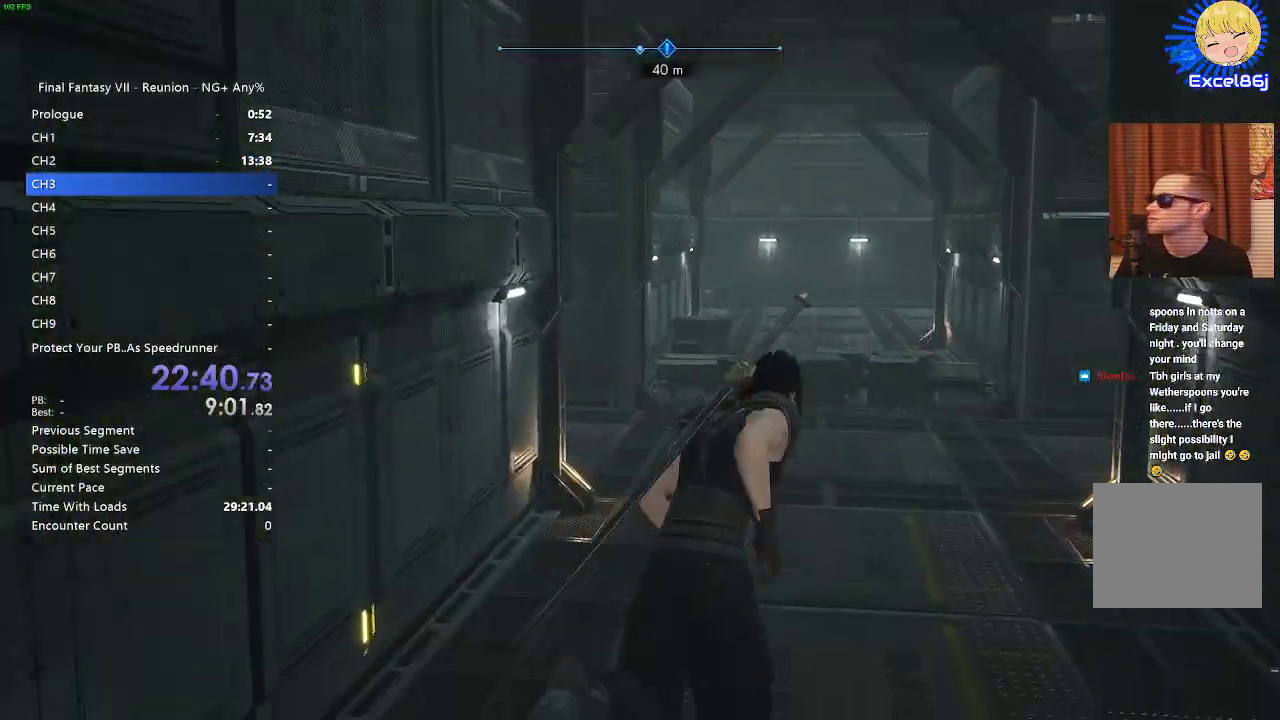
{"buttons": ["R2"], "left_stick": "up", "right_stick": "center", "events": []}
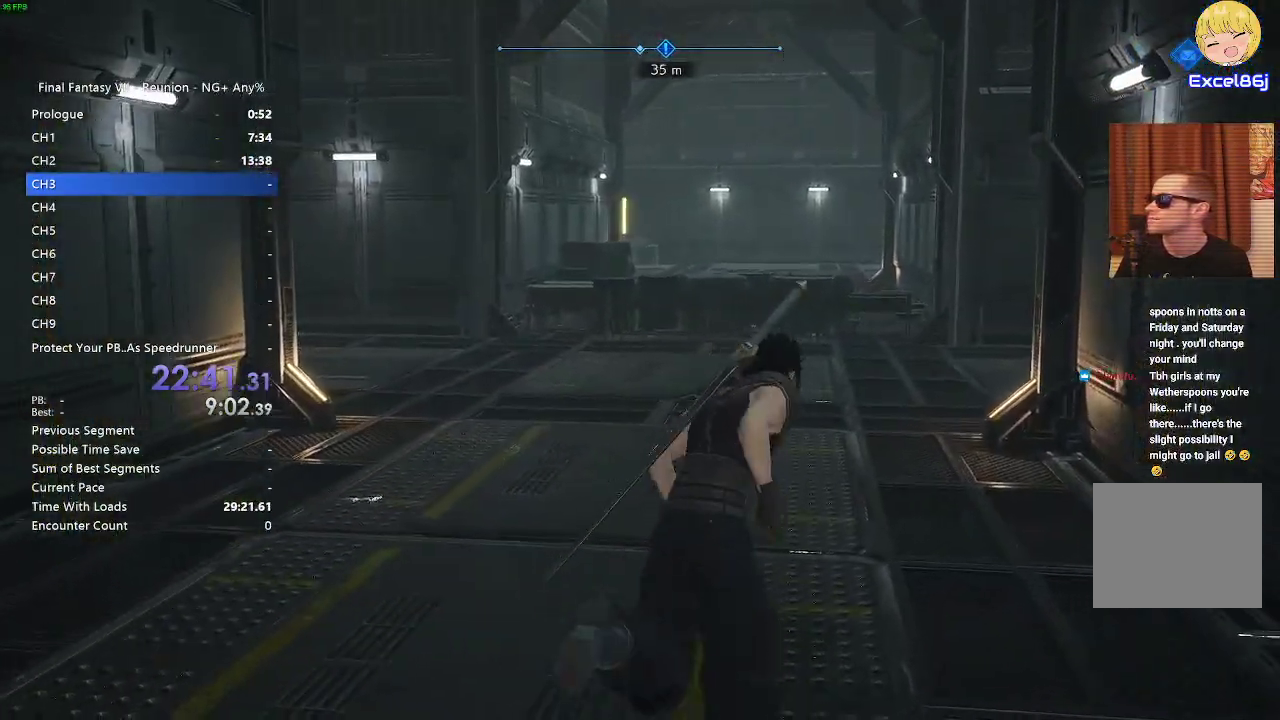
{"buttons": ["R2"], "left_stick": "up", "right_stick": "center", "events": [[317, "right_stick", "right"], [467, "right_stick", "center"]]}
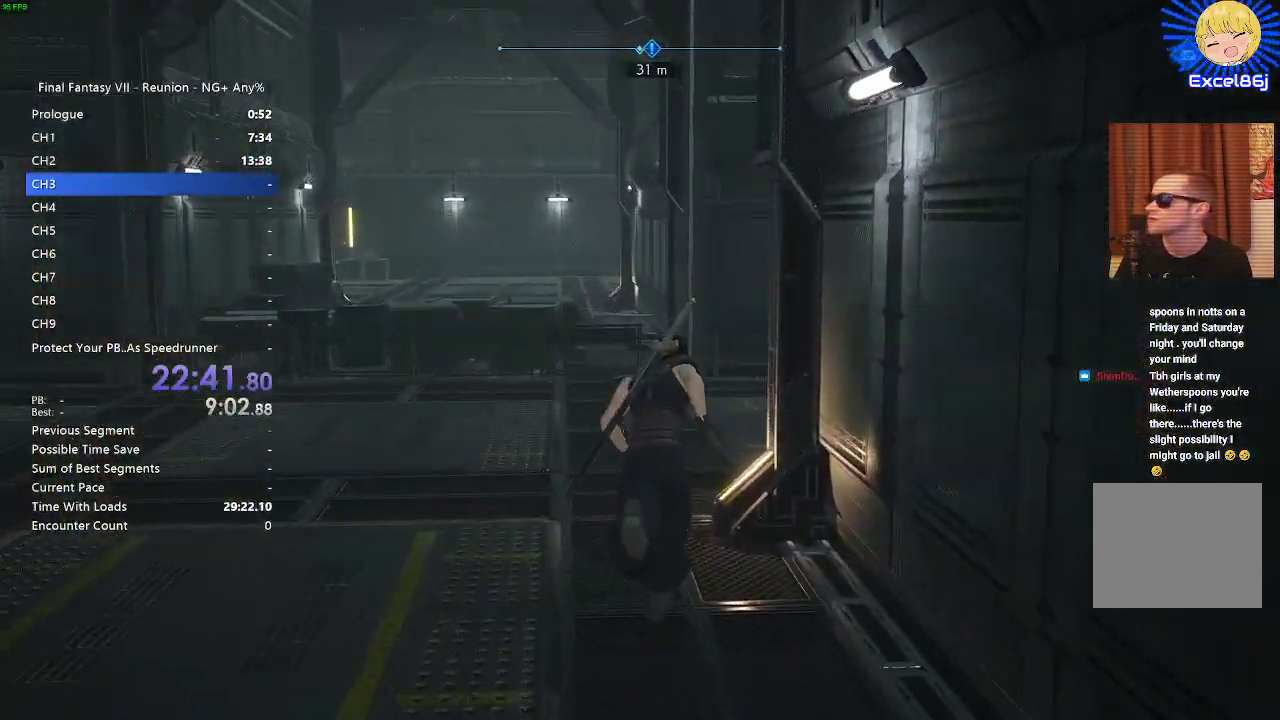
{"buttons": ["R2"], "left_stick": "up", "right_stick": "right", "events": [[217, "right_stick", "right"]]}
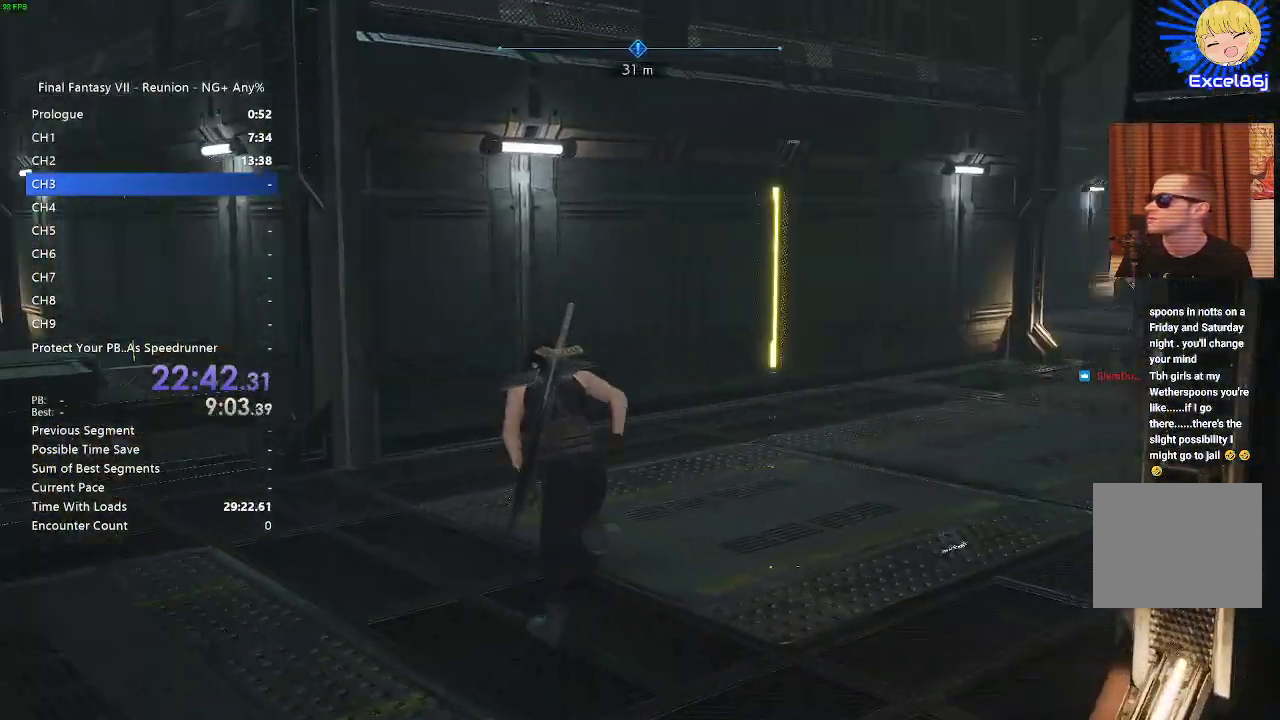
{"buttons": ["R2"], "left_stick": "up", "right_stick": "center", "events": [[200, "right_stick", "center"]]}
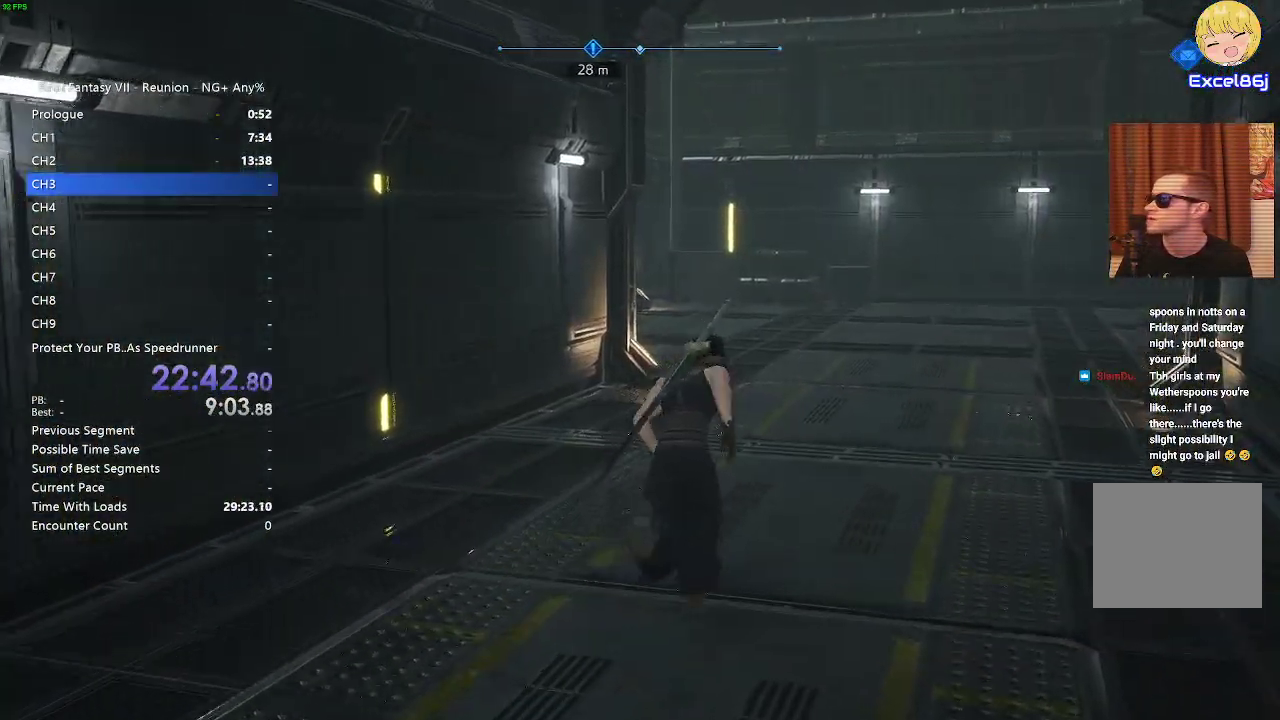
{"buttons": ["R2"], "left_stick": "up", "right_stick": "center", "events": []}
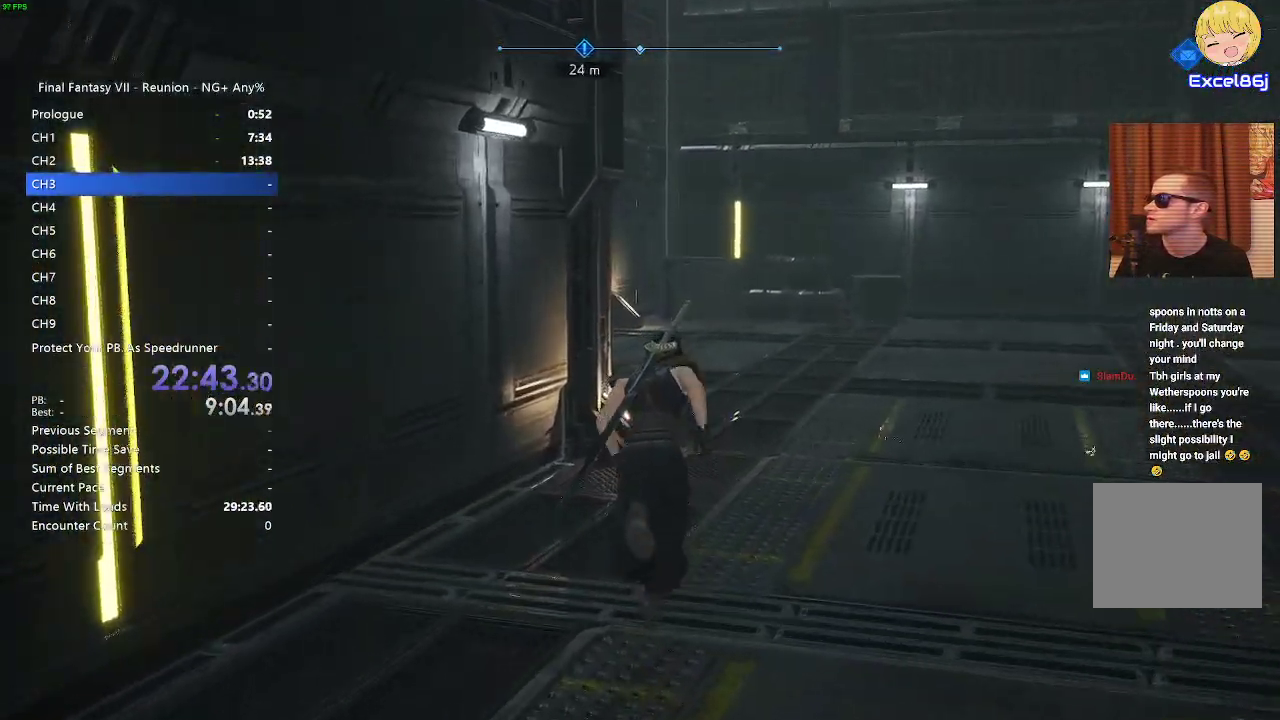
{"buttons": ["R2"], "left_stick": "up-right", "right_stick": "center", "events": [[50, "right_stick", "left"], [167, "left_stick", "up-right"], [483, "right_stick", "center"]]}